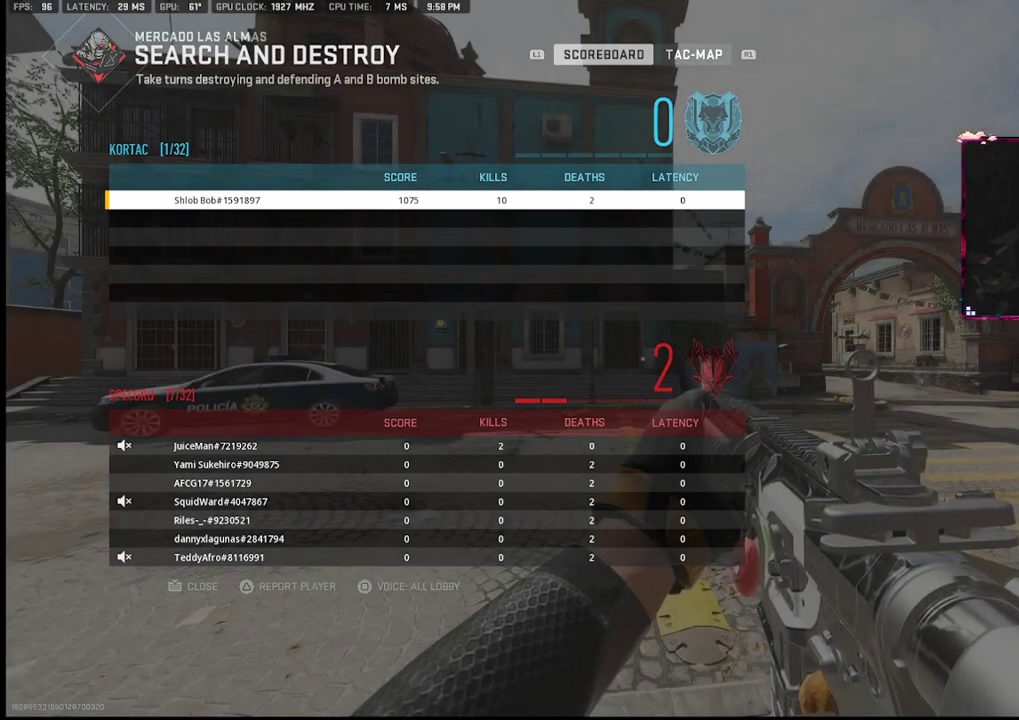
Gameplay with a controller (PlayStation layout); each line is a JSON object with the inputs held at the frame after it. "events" lists button and stick changes between this image and that frame as [ms after this image, input, new state], when the widget could be followed in between. Not read: TOUCHPAD.
{"buttons": ["TRIANGLE"], "left_stick": "center", "right_stick": "center", "events": [[367, "TRIANGLE", "down"]]}
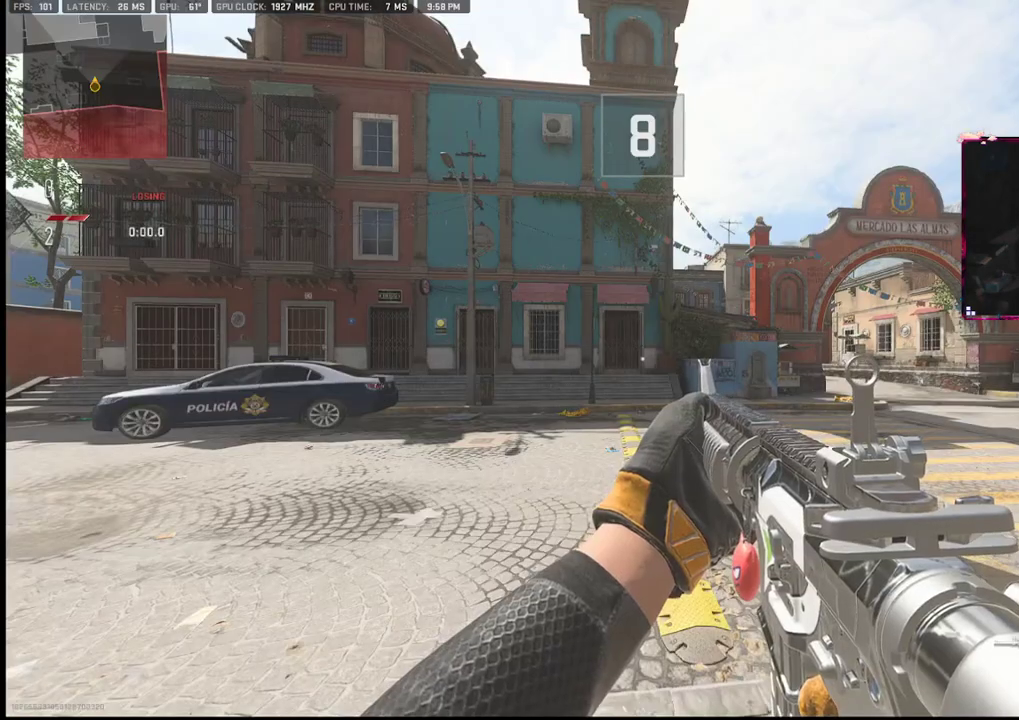
{"buttons": [], "left_stick": "center", "right_stick": "center", "events": [[100, "TRIANGLE", "up"], [300, "right_stick", "right"], [500, "right_stick", "center"]]}
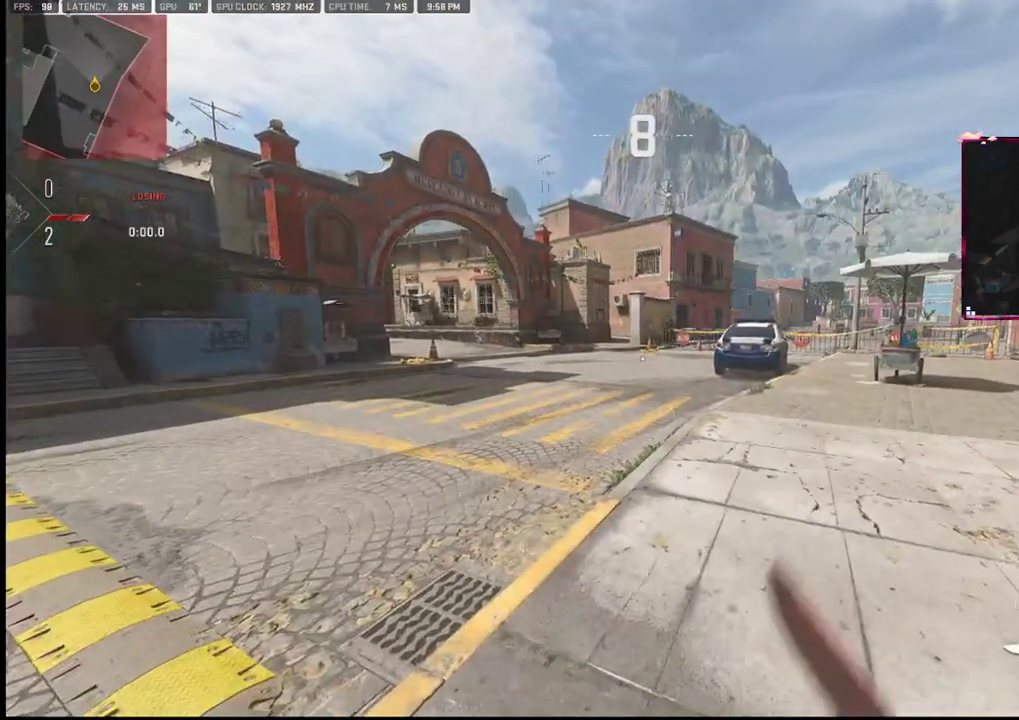
{"buttons": [], "left_stick": "center", "right_stick": "center", "events": []}
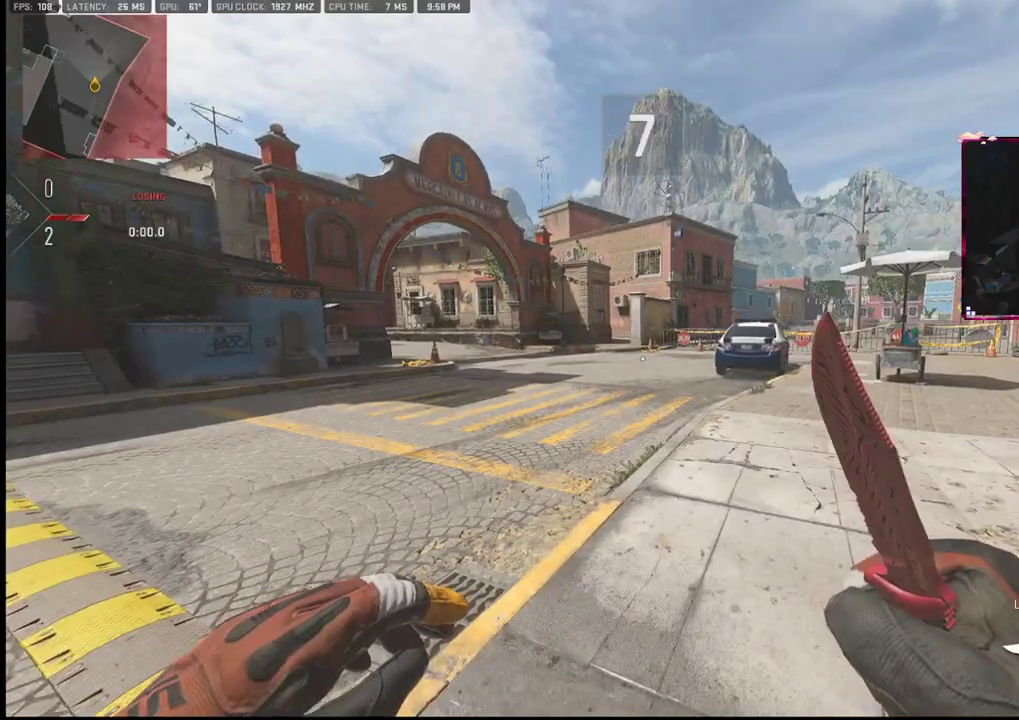
{"buttons": [], "left_stick": "up", "right_stick": "center", "events": [[83, "left_stick", "up"], [150, "right_stick", "right"], [350, "right_stick", "center"]]}
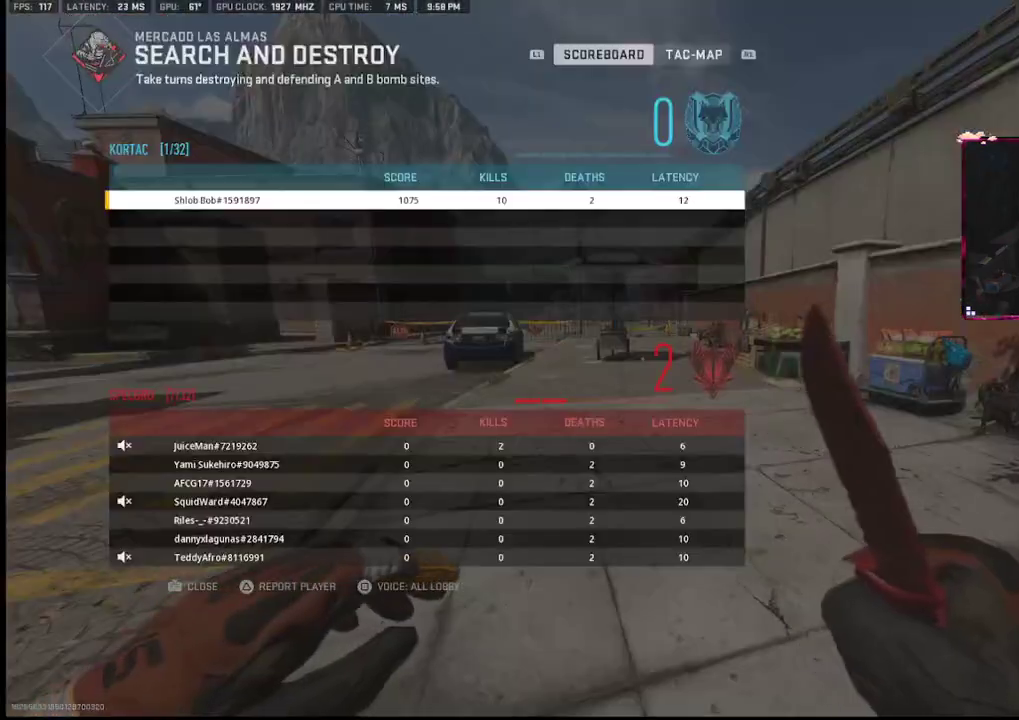
{"buttons": [], "left_stick": "up", "right_stick": "center", "events": []}
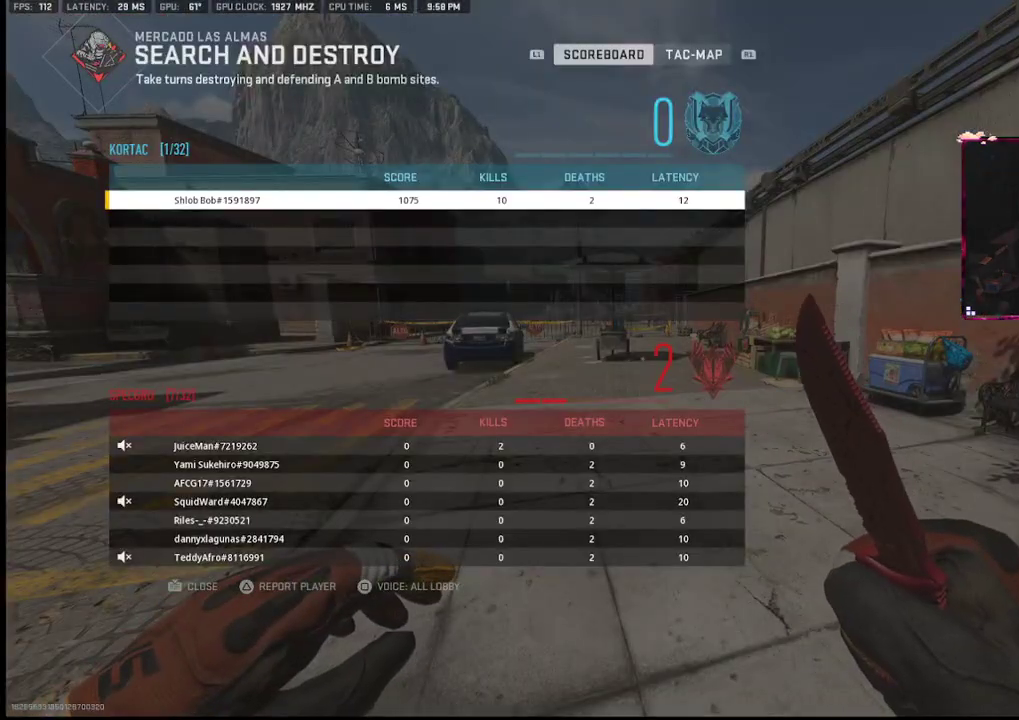
{"buttons": [], "left_stick": "up", "right_stick": "center", "events": []}
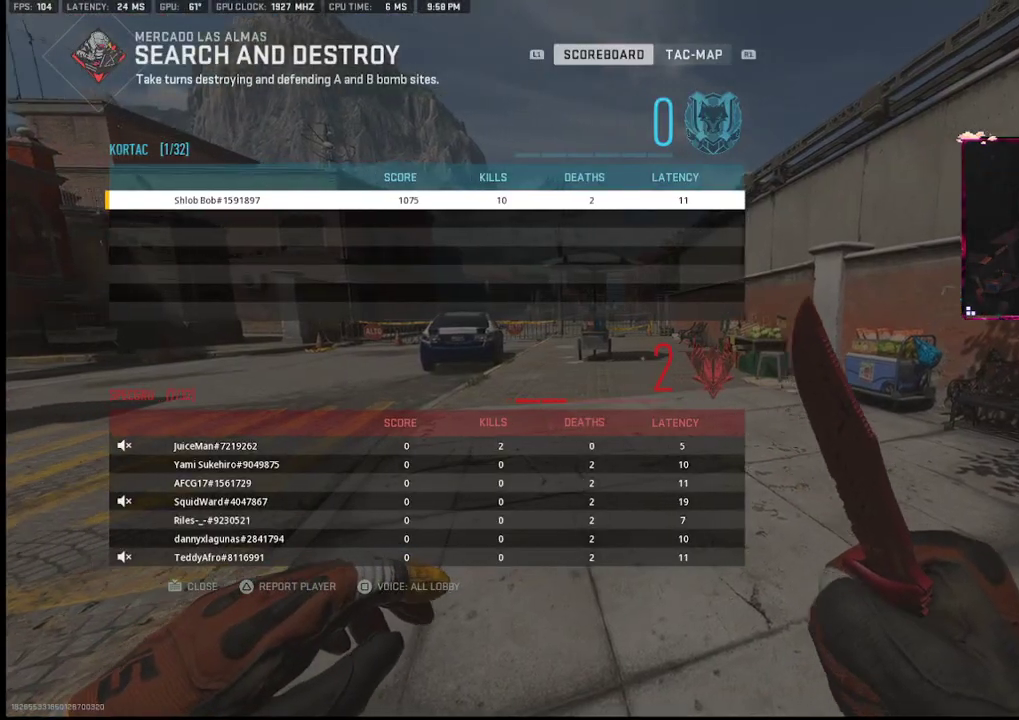
{"buttons": [], "left_stick": "up", "right_stick": "center", "events": []}
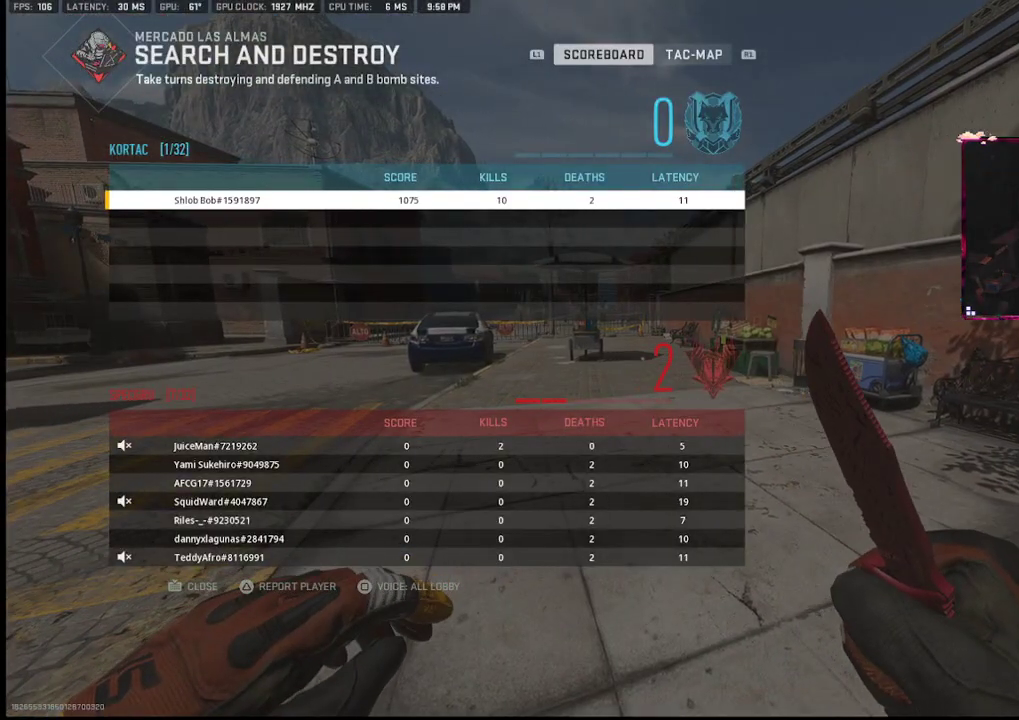
{"buttons": [], "left_stick": "up", "right_stick": "center", "events": []}
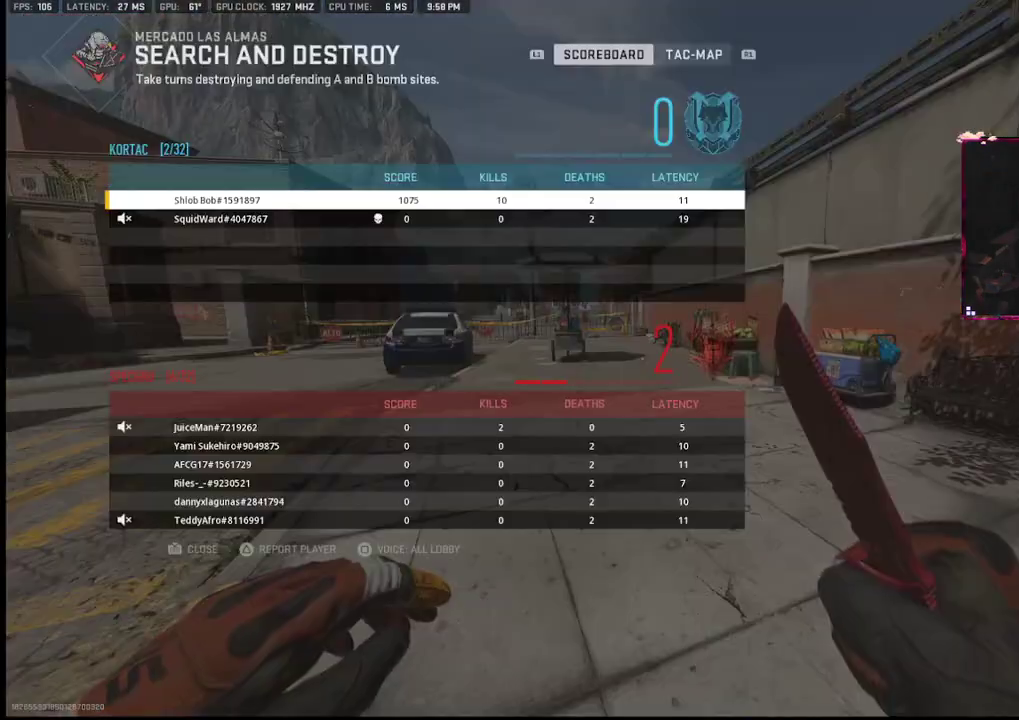
{"buttons": [], "left_stick": "up", "right_stick": "center", "events": []}
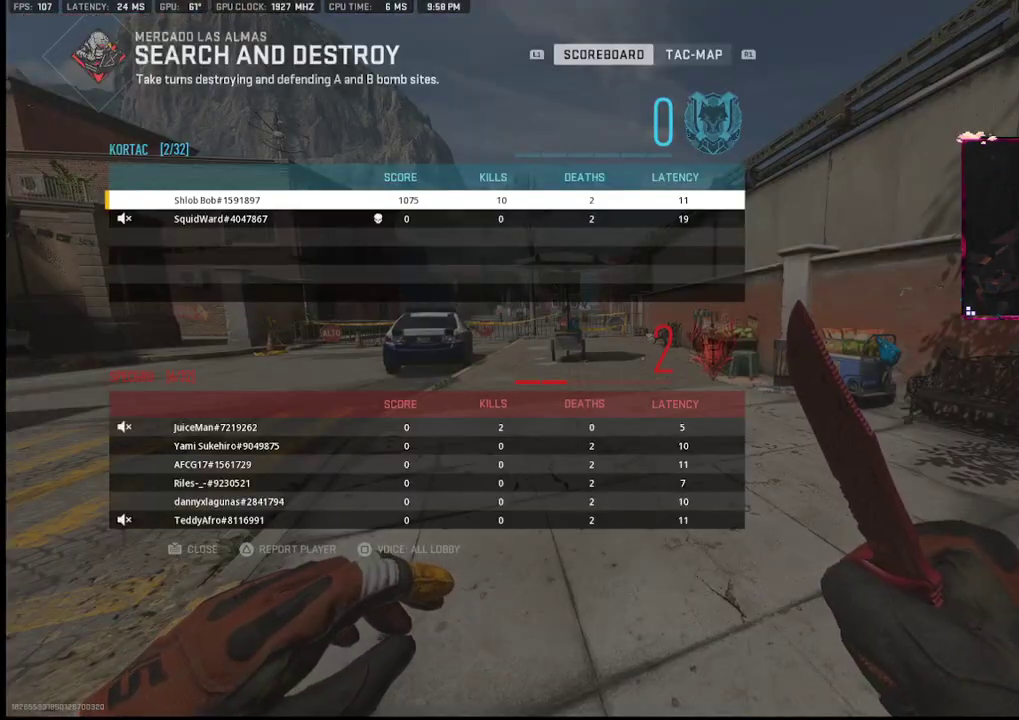
{"buttons": [], "left_stick": "up", "right_stick": "center", "events": [[33, "right_stick", "right"], [167, "right_stick", "center"], [300, "left_stick", "center"], [467, "left_stick", "up"]]}
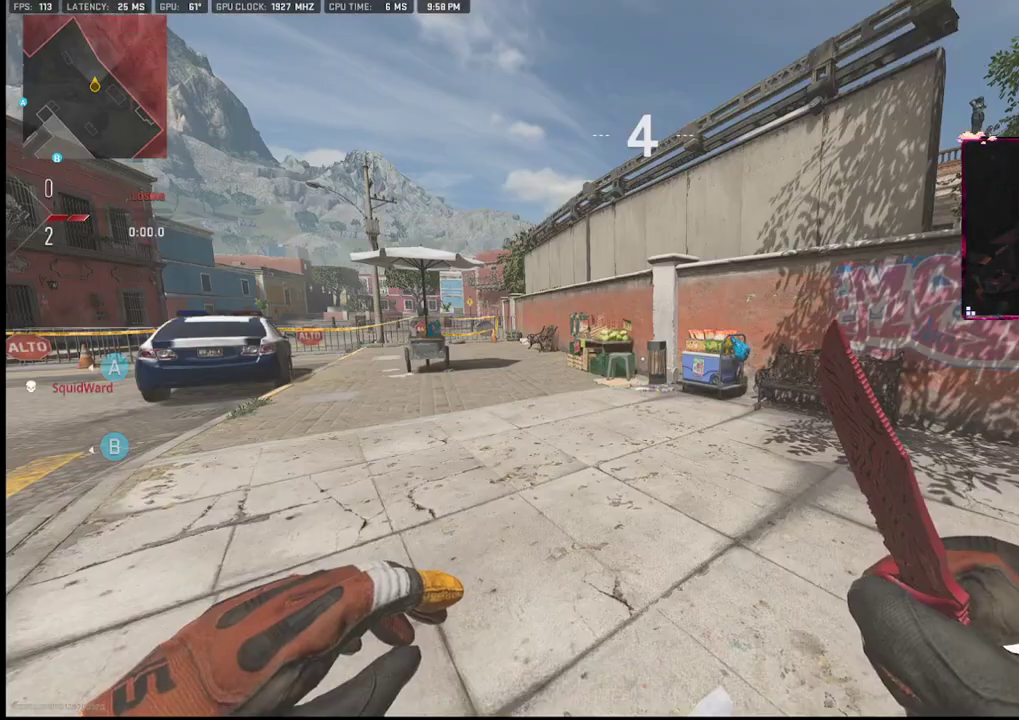
{"buttons": [], "left_stick": "up", "right_stick": "right", "events": [[417, "right_stick", "right"]]}
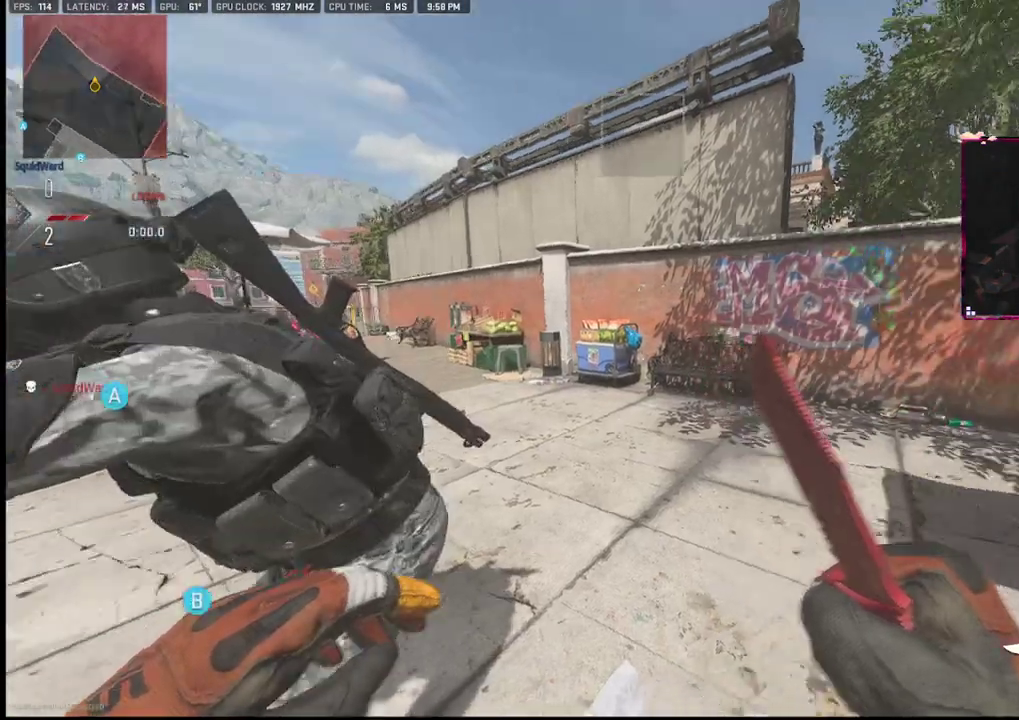
{"buttons": [], "left_stick": "up", "right_stick": "left", "events": [[33, "right_stick", "center"], [400, "right_stick", "left"]]}
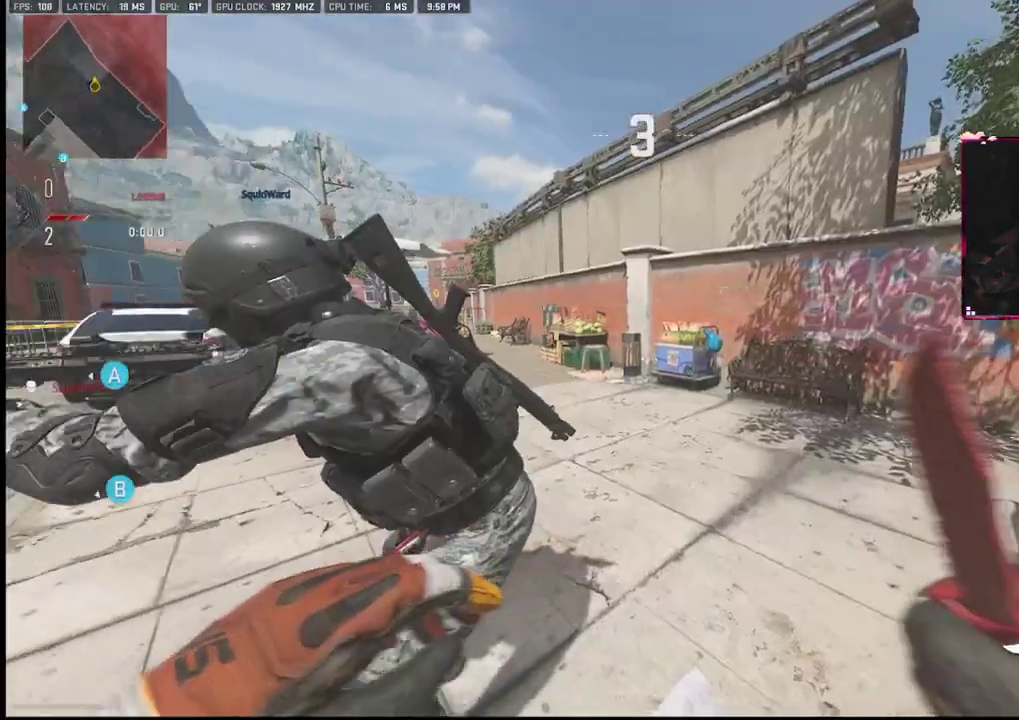
{"buttons": [], "left_stick": "center", "right_stick": "center", "events": [[83, "left_stick", "center"], [217, "right_stick", "center"]]}
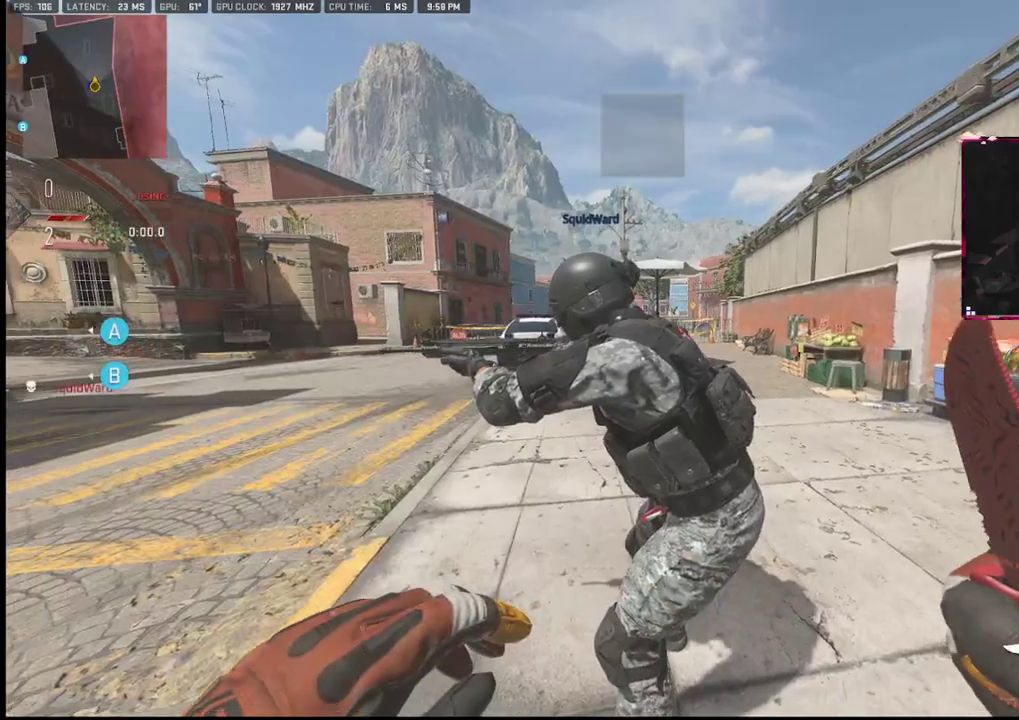
{"buttons": [], "left_stick": "center", "right_stick": "center", "events": []}
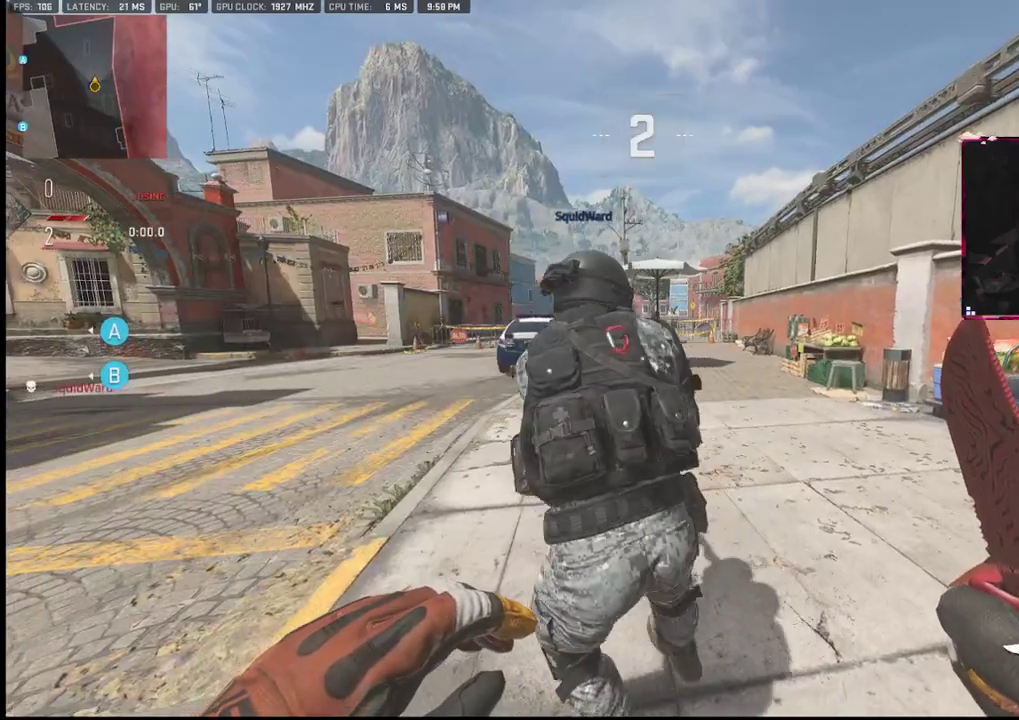
{"buttons": [], "left_stick": "center", "right_stick": "center", "events": []}
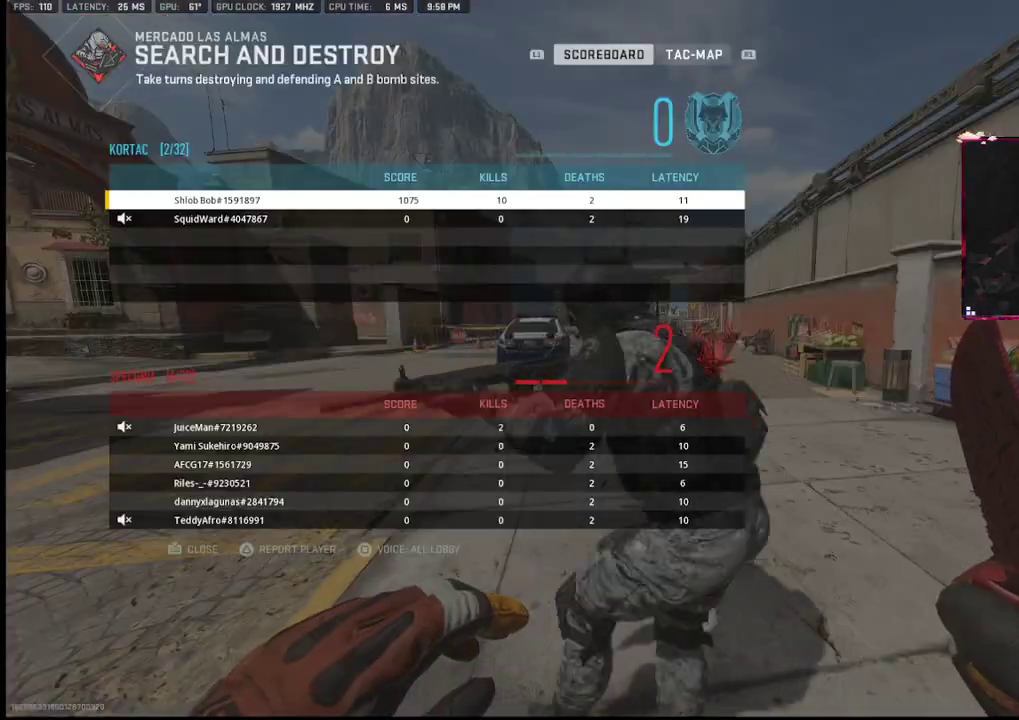
{"buttons": [], "left_stick": "center", "right_stick": "center", "events": []}
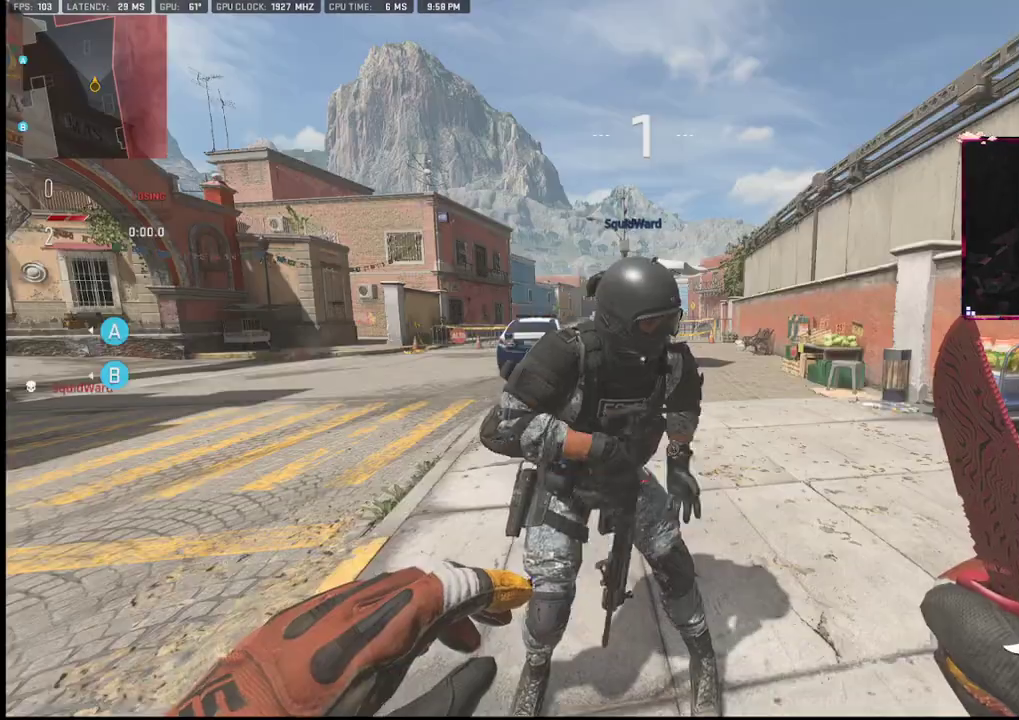
{"buttons": [], "left_stick": "center", "right_stick": "center", "events": []}
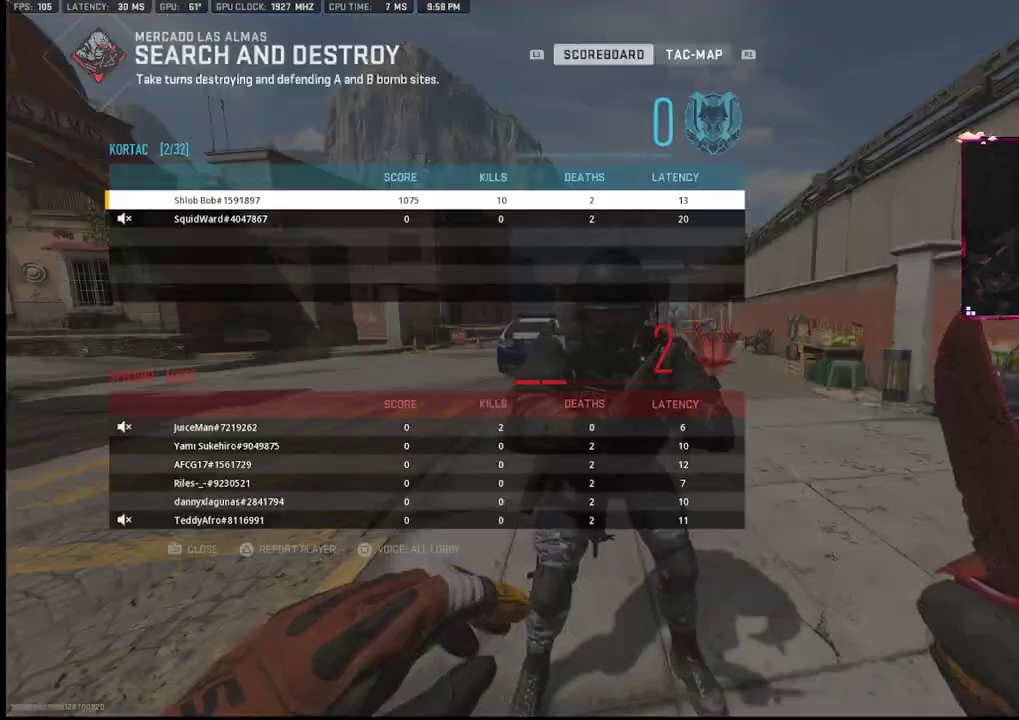
{"buttons": ["R3"], "left_stick": "center", "right_stick": "center", "events": [[467, "R3", "down"]]}
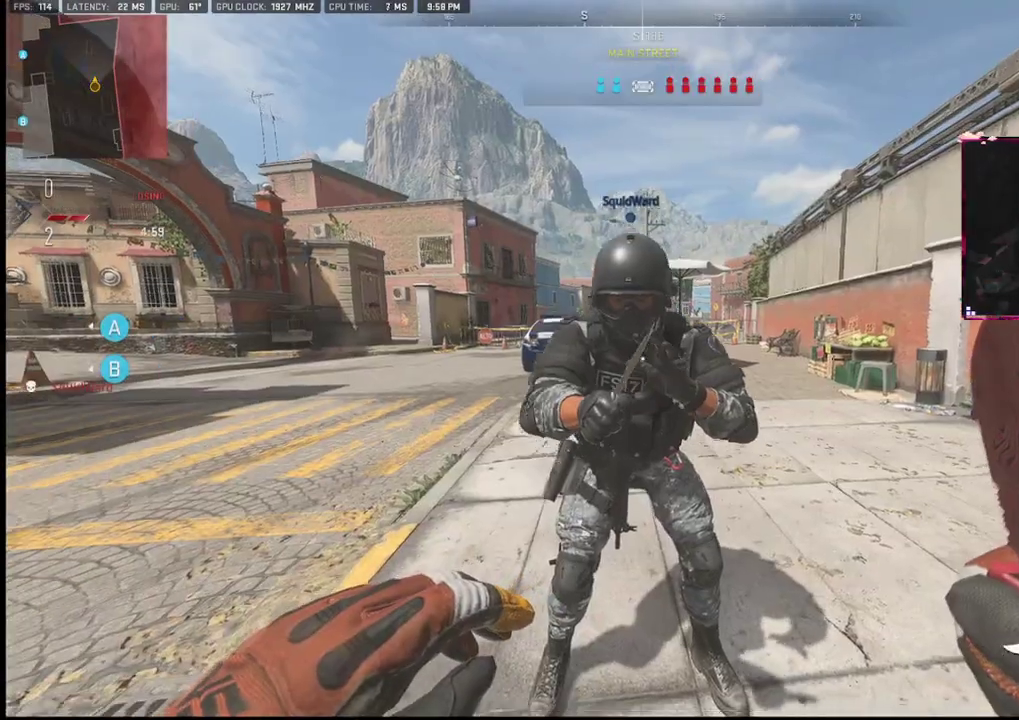
{"buttons": ["L2"], "left_stick": "center", "right_stick": "center", "events": [[83, "R3", "up"], [350, "L2", "down"]]}
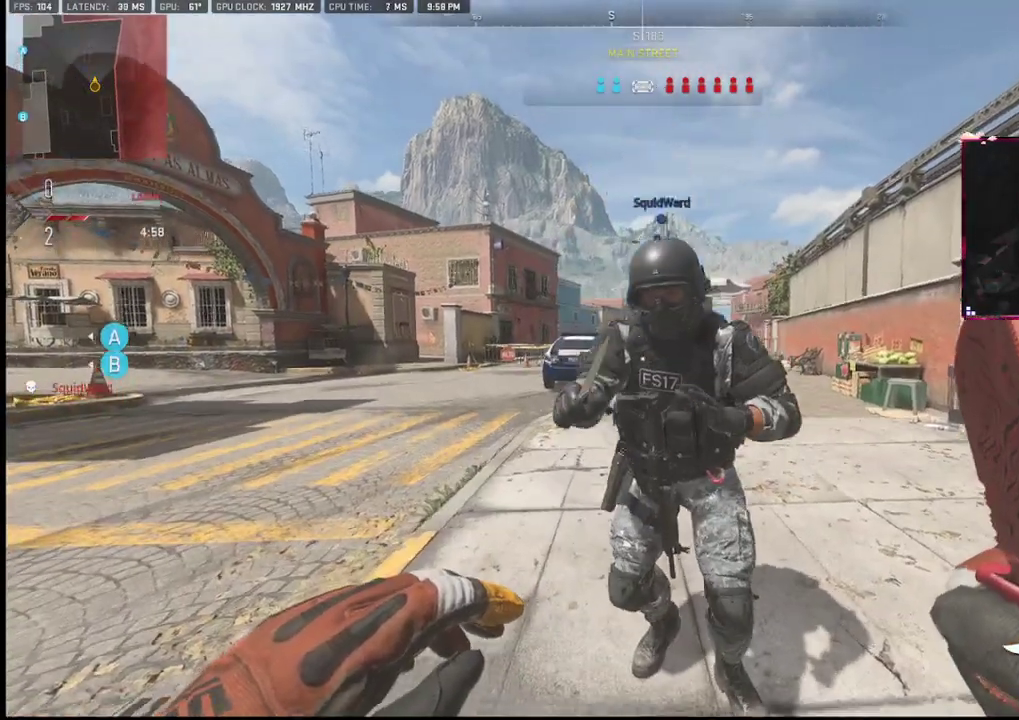
{"buttons": ["L2"], "left_stick": "center", "right_stick": "center", "events": [[117, "L2", "up"], [133, "R3", "down"], [183, "R3", "up"], [400, "L2", "down"], [400, "right_stick", "up"], [483, "right_stick", "center"]]}
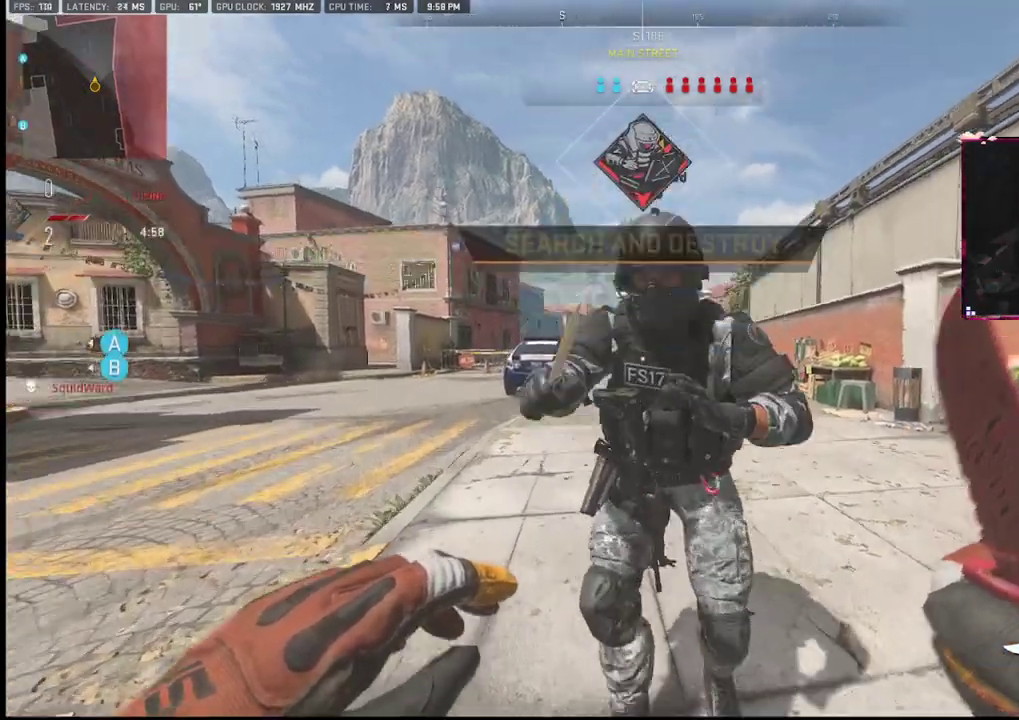
{"buttons": [], "left_stick": "center", "right_stick": "center", "events": [[83, "L2", "up"], [133, "right_stick", "down-right"], [283, "right_stick", "center"]]}
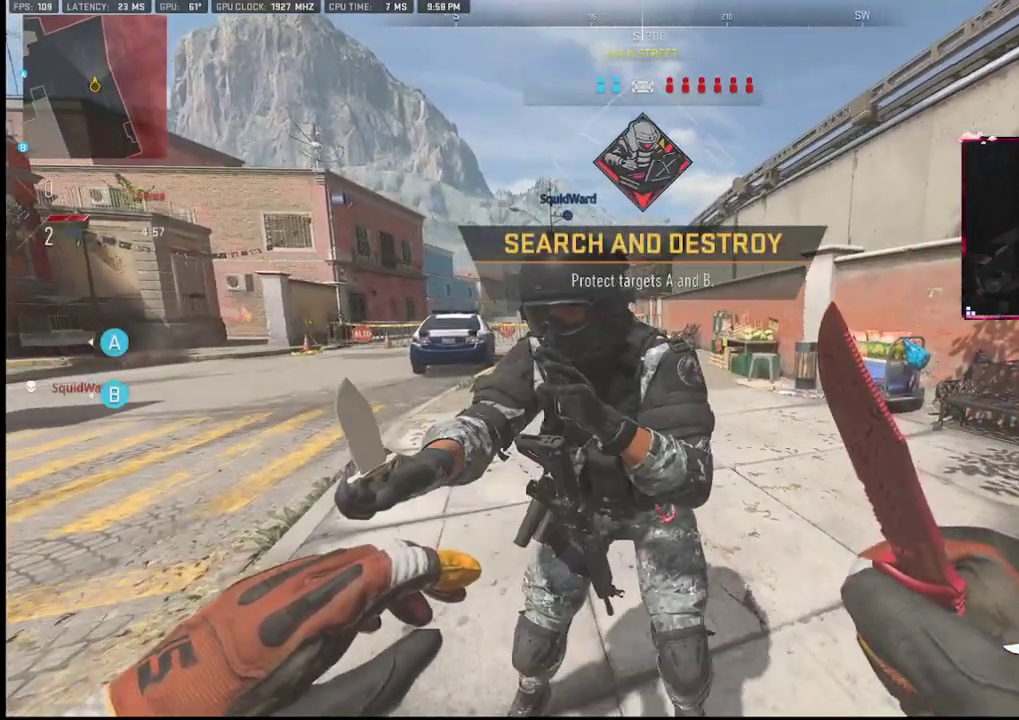
{"buttons": [], "left_stick": "center", "right_stick": "center", "events": [[150, "right_stick", "down-left"], [300, "right_stick", "center"]]}
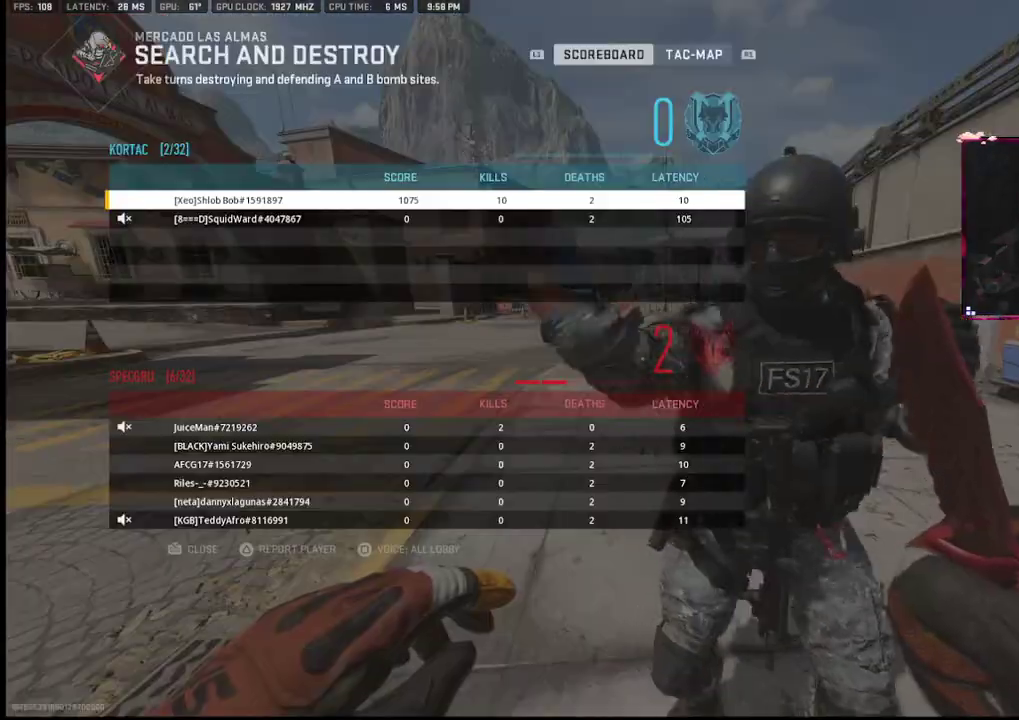
{"buttons": [], "left_stick": "center", "right_stick": "center", "events": [[150, "right_stick", "right"], [350, "right_stick", "center"]]}
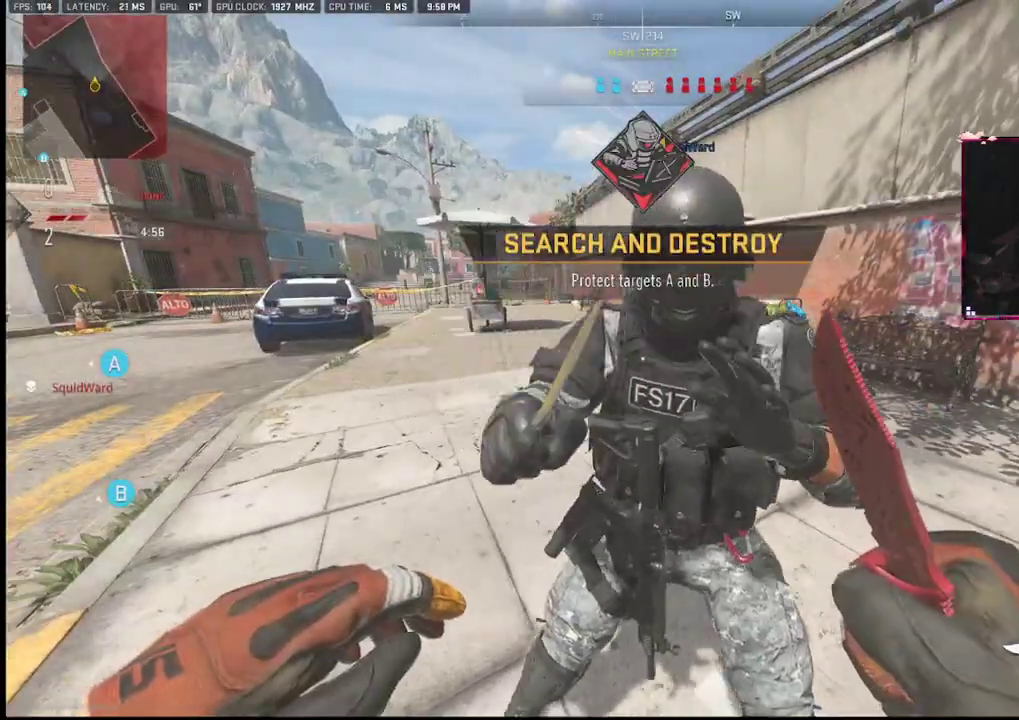
{"buttons": [], "left_stick": "left", "right_stick": "center", "events": [[283, "right_stick", "right"], [300, "left_stick", "down-left"], [417, "right_stick", "center"], [450, "left_stick", "left"]]}
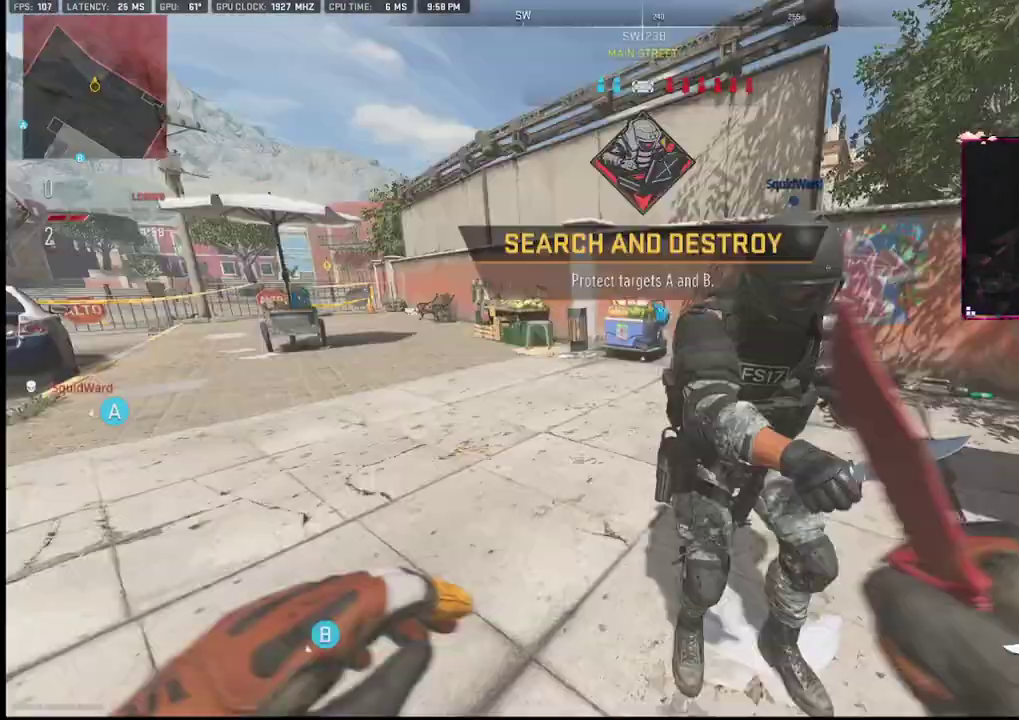
{"buttons": [], "left_stick": "up-left", "right_stick": "left", "events": [[50, "left_stick", "up-left"], [83, "right_stick", "right"], [483, "right_stick", "left"]]}
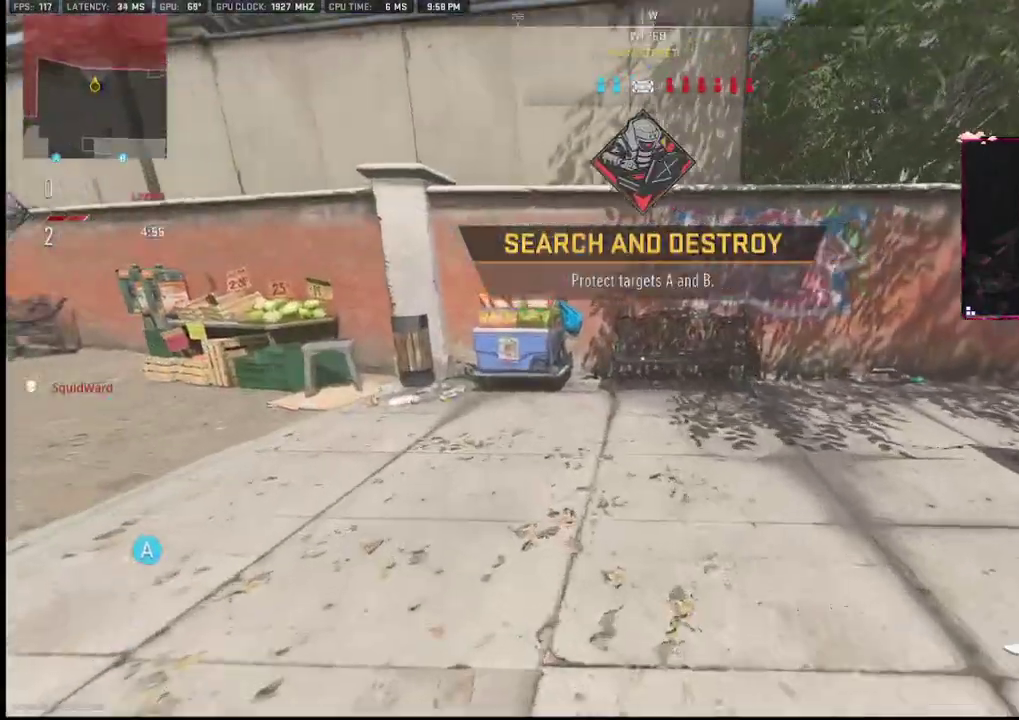
{"buttons": ["L2"], "left_stick": "up", "right_stick": "down-right", "events": [[167, "right_stick", "center"], [200, "left_stick", "up"], [383, "L2", "down"], [383, "right_stick", "down-right"]]}